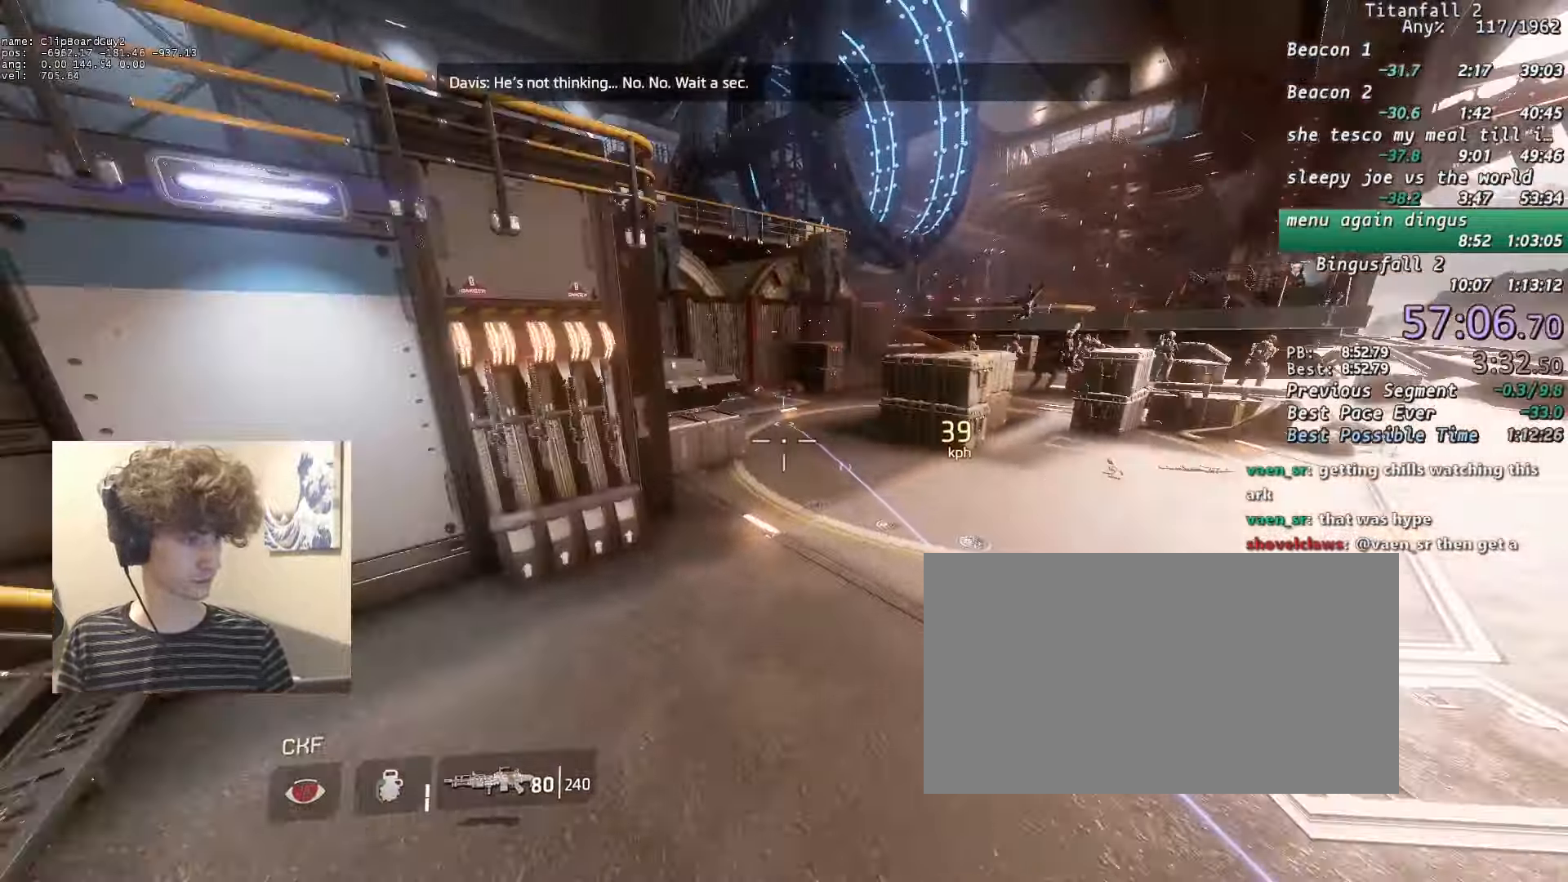
Gameplay with keyboard and mouse; each line is a JSON object with the keys and mouse buttons held at the frame after it. "events" lists presses ("down") and releases ("up") of "1", "2", "3", "4", "5", "a", "alt", "b", "c", "ctrl", "d", "e", "f", "g", "n", "q", "r", "s", "shift", "space", "t", "tab", "v", "w", "x", "z", "mouse_left", "mouse_middle", "mouse_right", "mouse_mb4", "mouse_mb5", "mouse_wheel_up" and "mouse_wheel_down" between this image and that frame as [ms after this image, input, new state], when the widget could be followed in between. "mouse_left", "mouse_middle", "mouse_right", "mouse_mb4", "mouse_mb5", "mouse_wheel_up", "mouse_wheel_down" = the "left", "middle", "right", "mb4", "mb5", "wheel_up", "wheel_down" buttons of the "mouse" list. No other keys are recorded. Not read: mouse_move.
{"keys": ["d", "shift"], "mouse": ["middle", "mb5"], "events": [[166, "a", "down"], [166, "space", "down"], [200, "space", "up"], [250, "space", "down"], [350, "a", "up"], [350, "space", "up"]]}
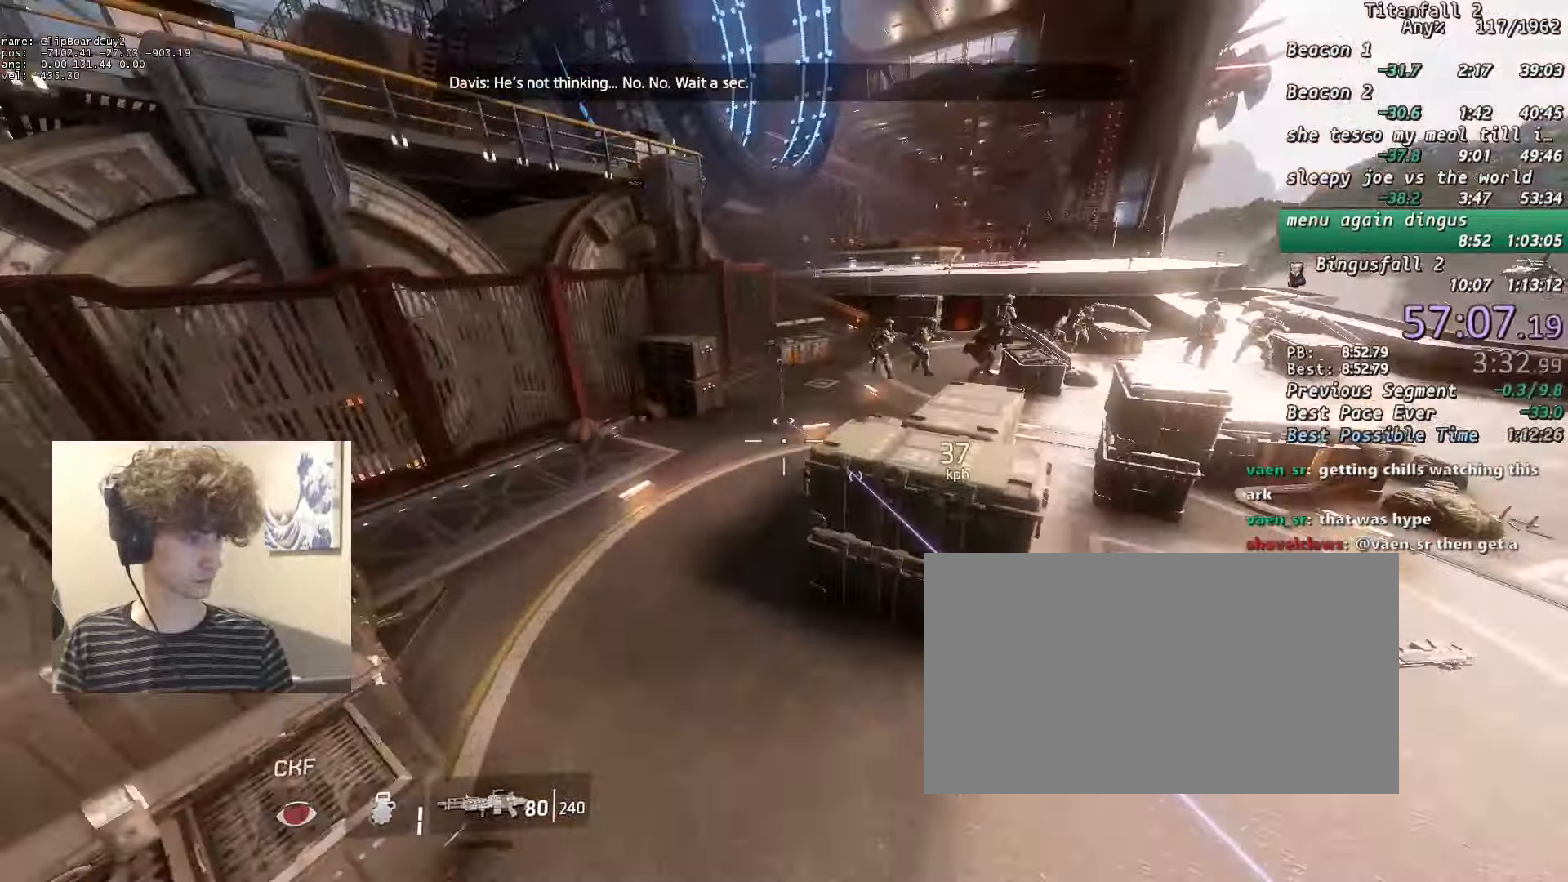
{"keys": ["a", "s", "shift"], "mouse": [], "events": [[33, "mouse_mb5", "up"], [83, "a", "down"], [133, "d", "up"], [450, "s", "down"], [500, "mouse_middle", "up"]]}
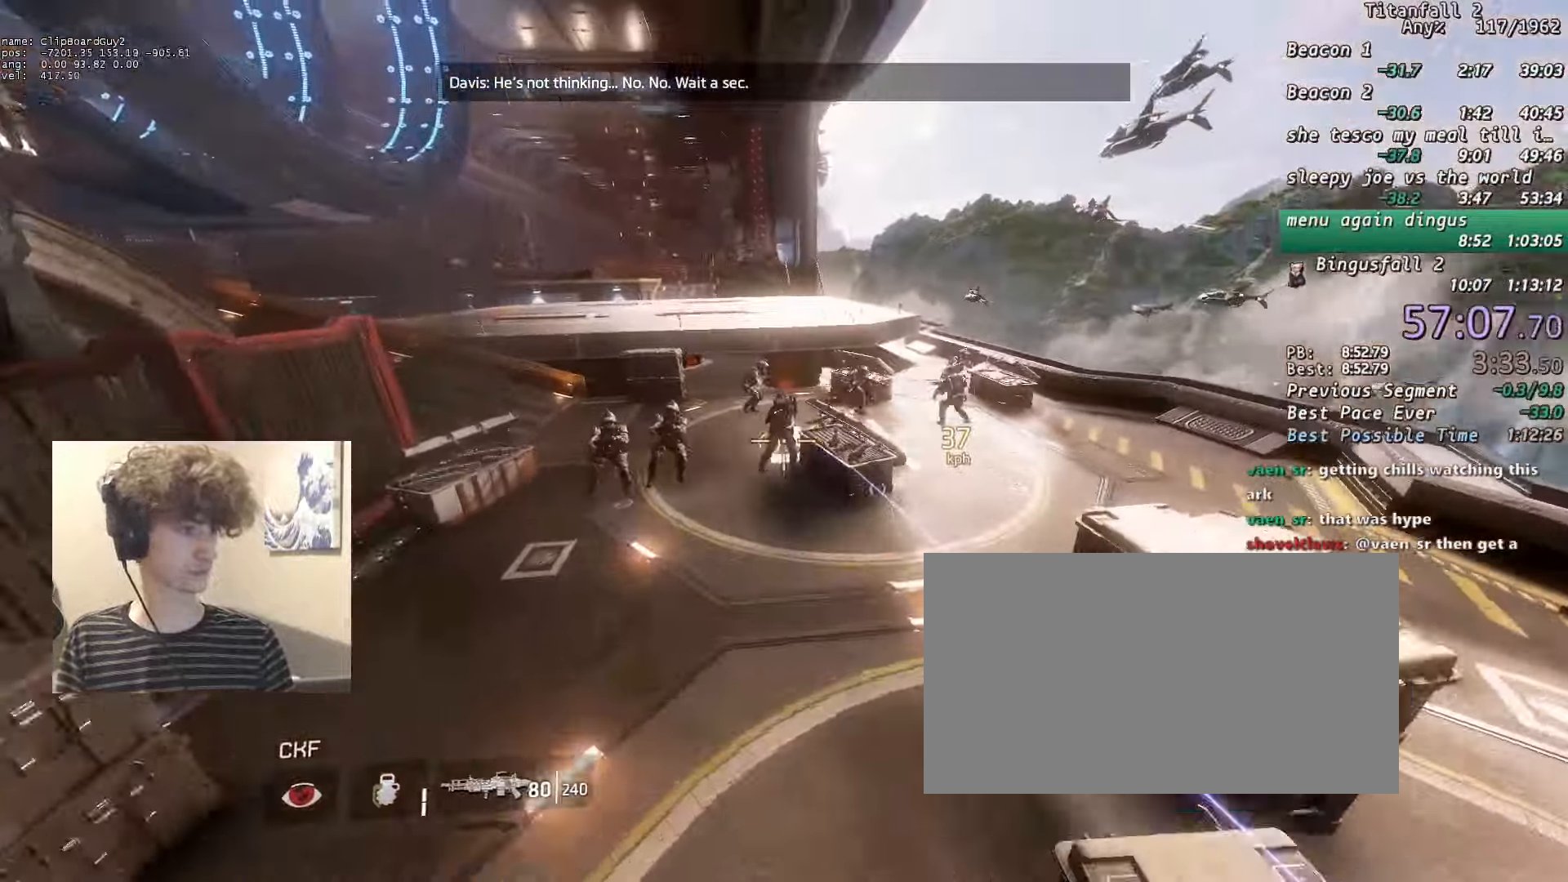
{"keys": ["shift", "w"], "mouse": [], "events": [[200, "s", "up"], [433, "w", "down"], [466, "a", "up"]]}
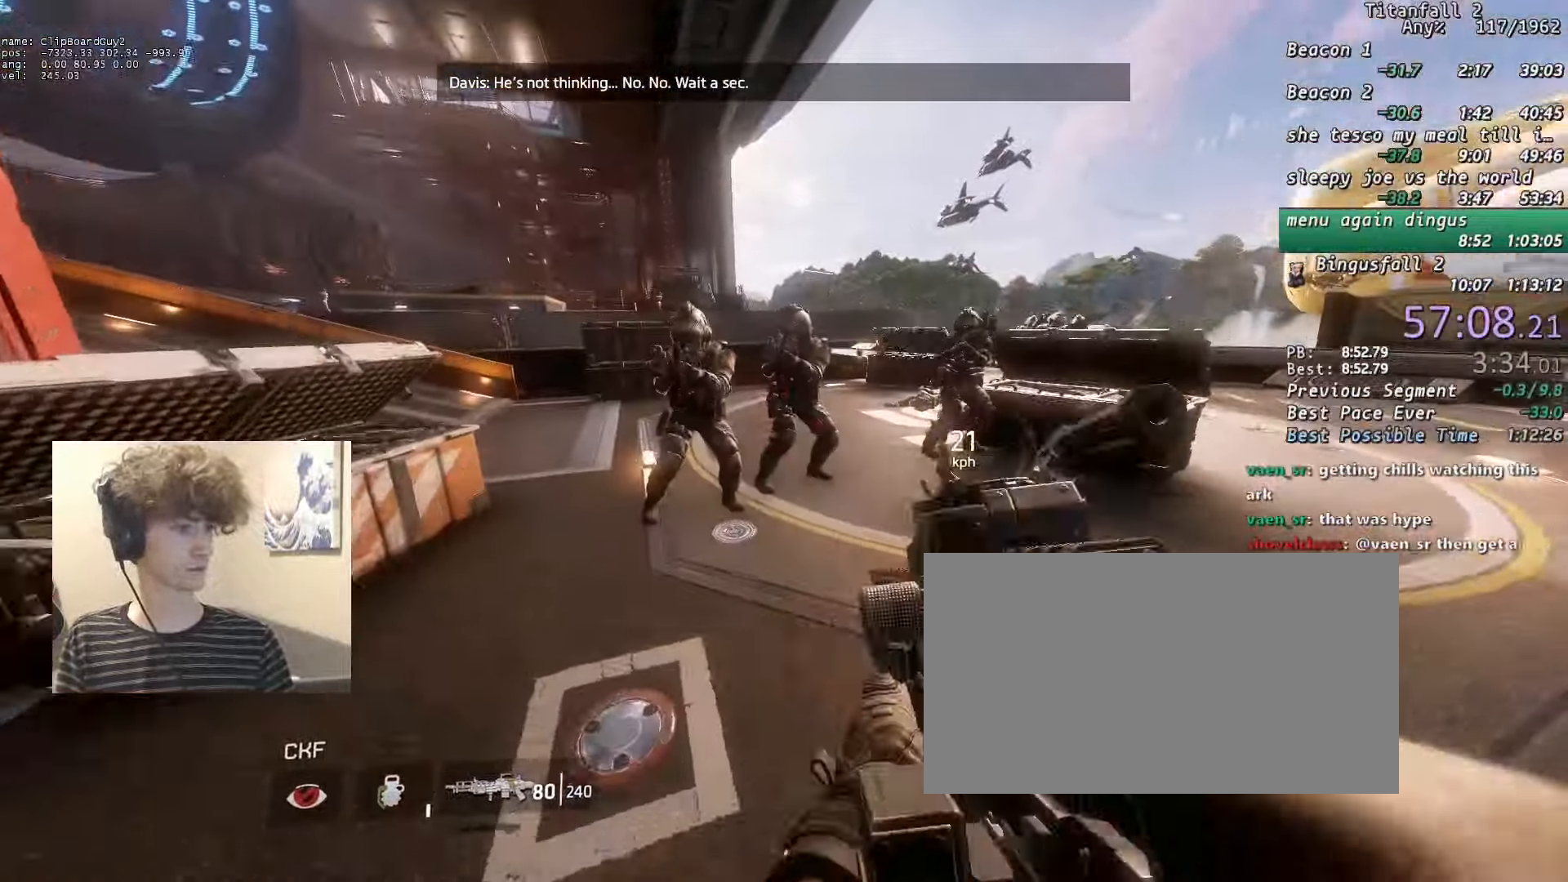
{"keys": ["shift"], "mouse": ["left"], "events": [[200, "mouse_left", "down"], [200, "w", "up"], [450, "a", "down"], [483, "a", "up"]]}
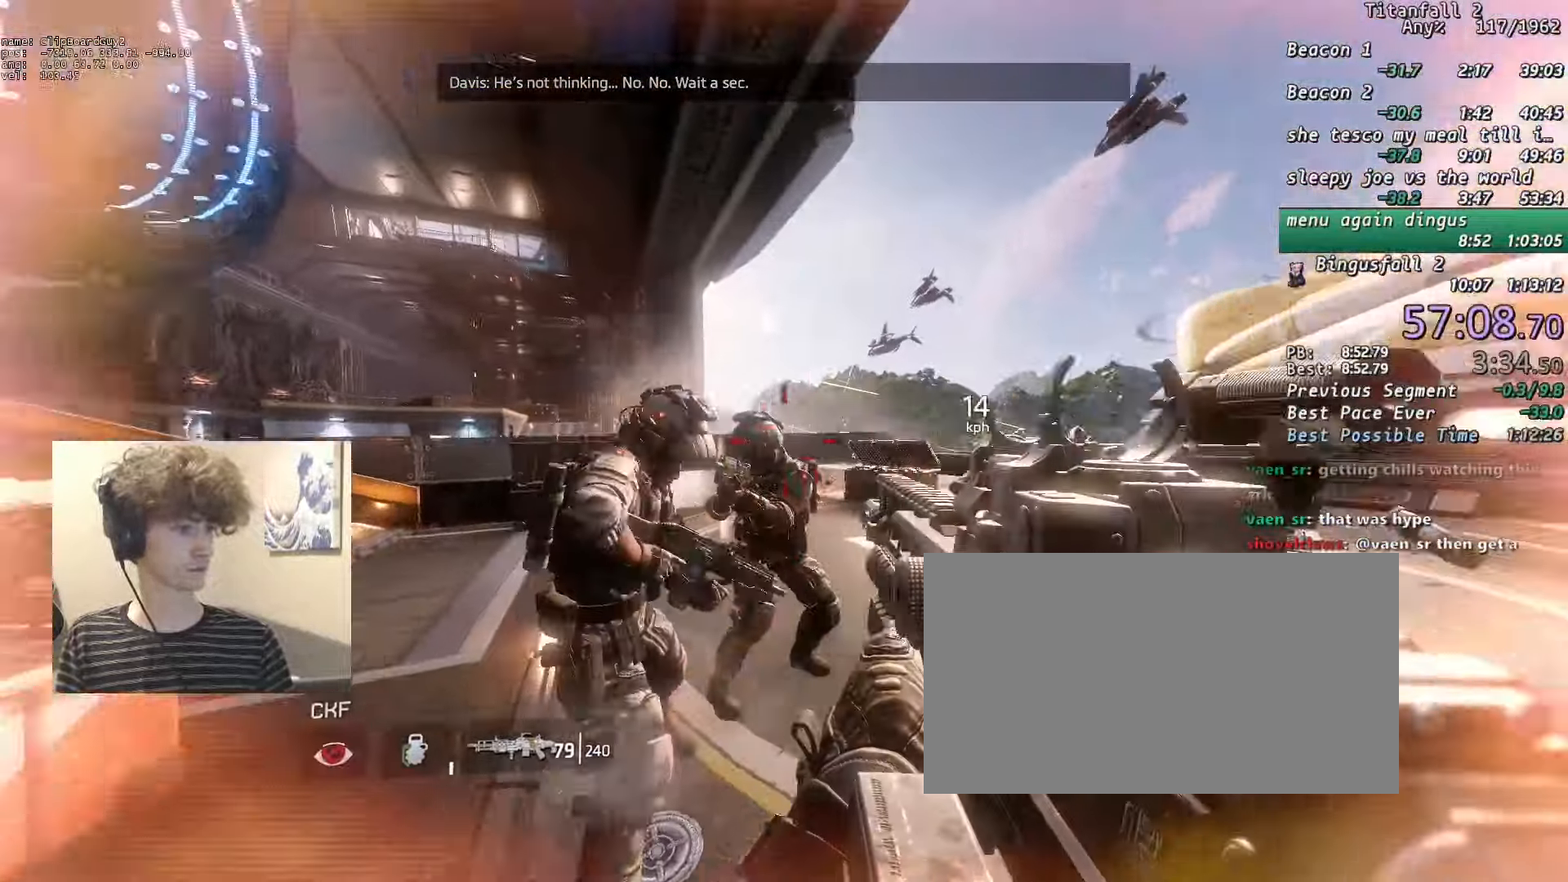
{"keys": ["shift"], "mouse": ["left"], "events": [[316, "a", "down"], [316, "w", "down"], [416, "a", "up"], [416, "w", "up"]]}
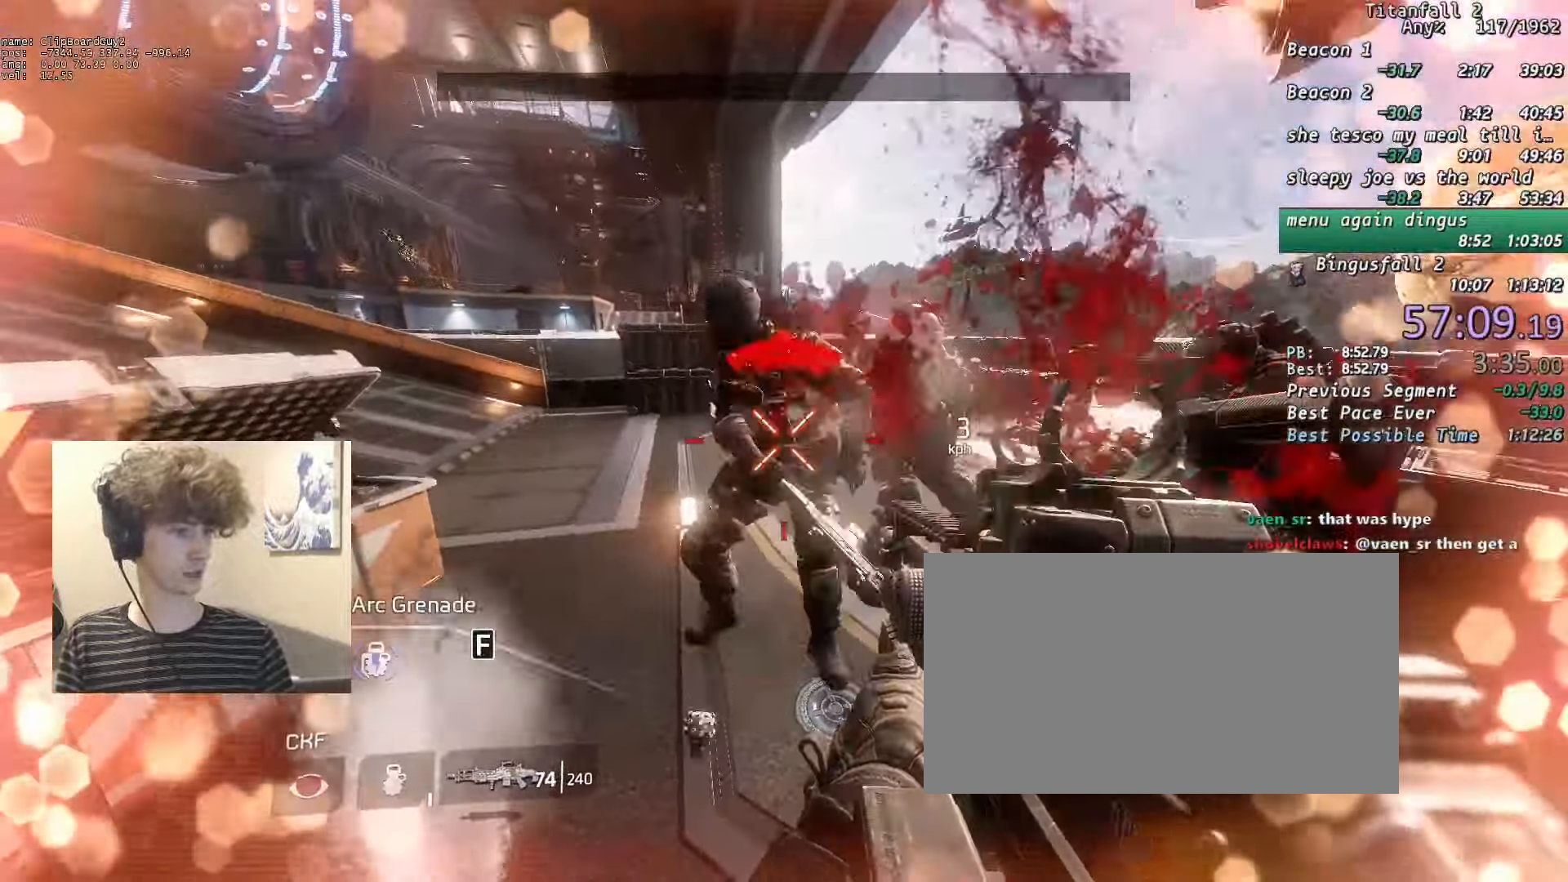
{"keys": ["shift", "w"], "mouse": ["left"], "events": [[283, "w", "down"]]}
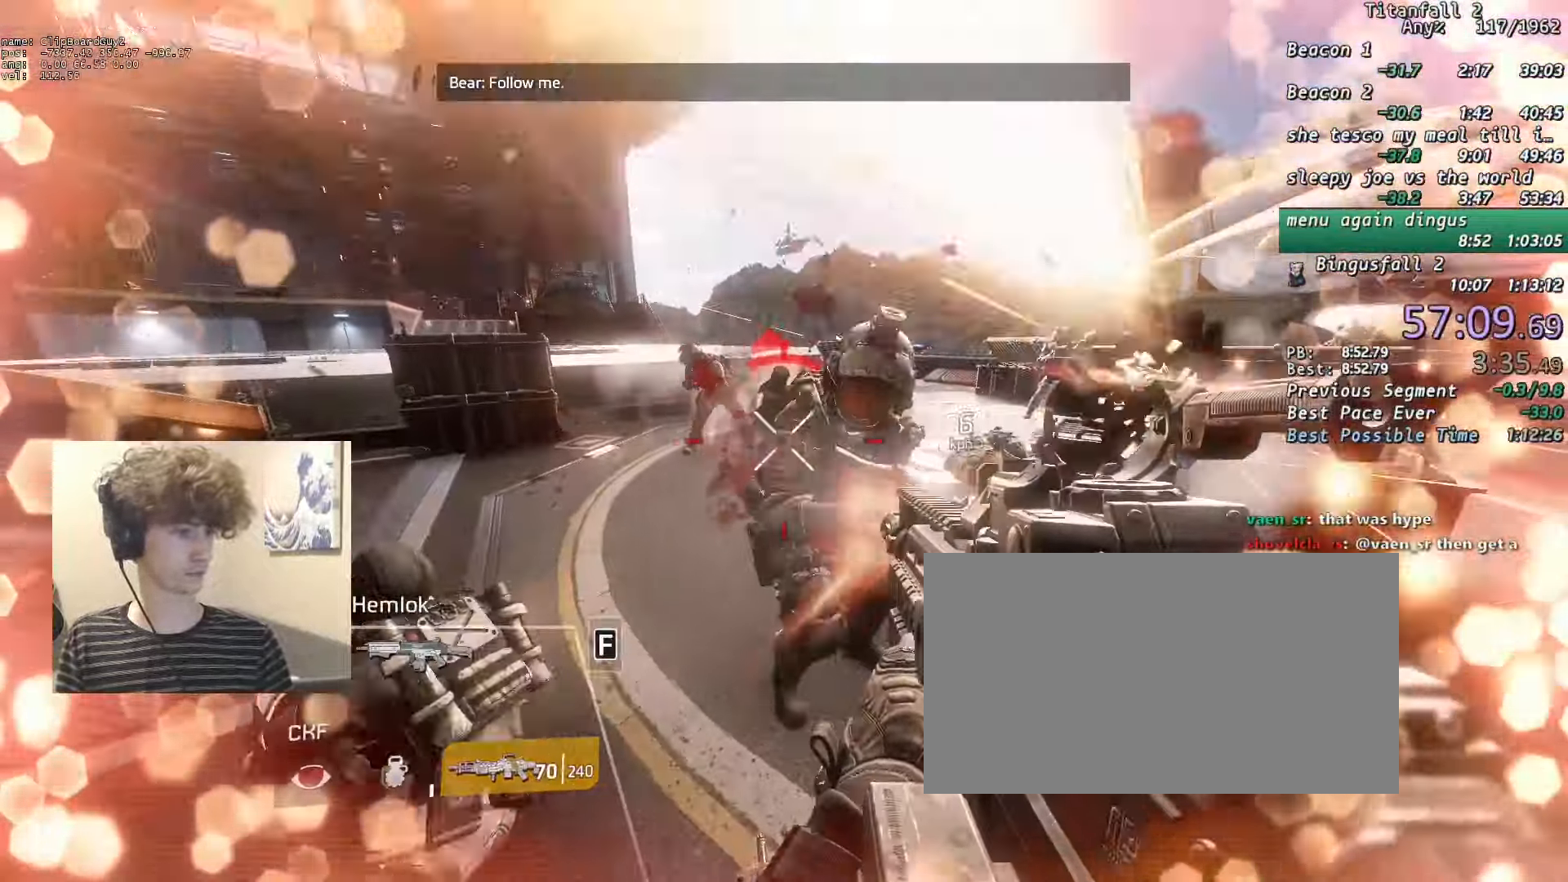
{"keys": ["shift", "w"], "mouse": ["left"], "events": [[16, "w", "up"], [300, "w", "down"]]}
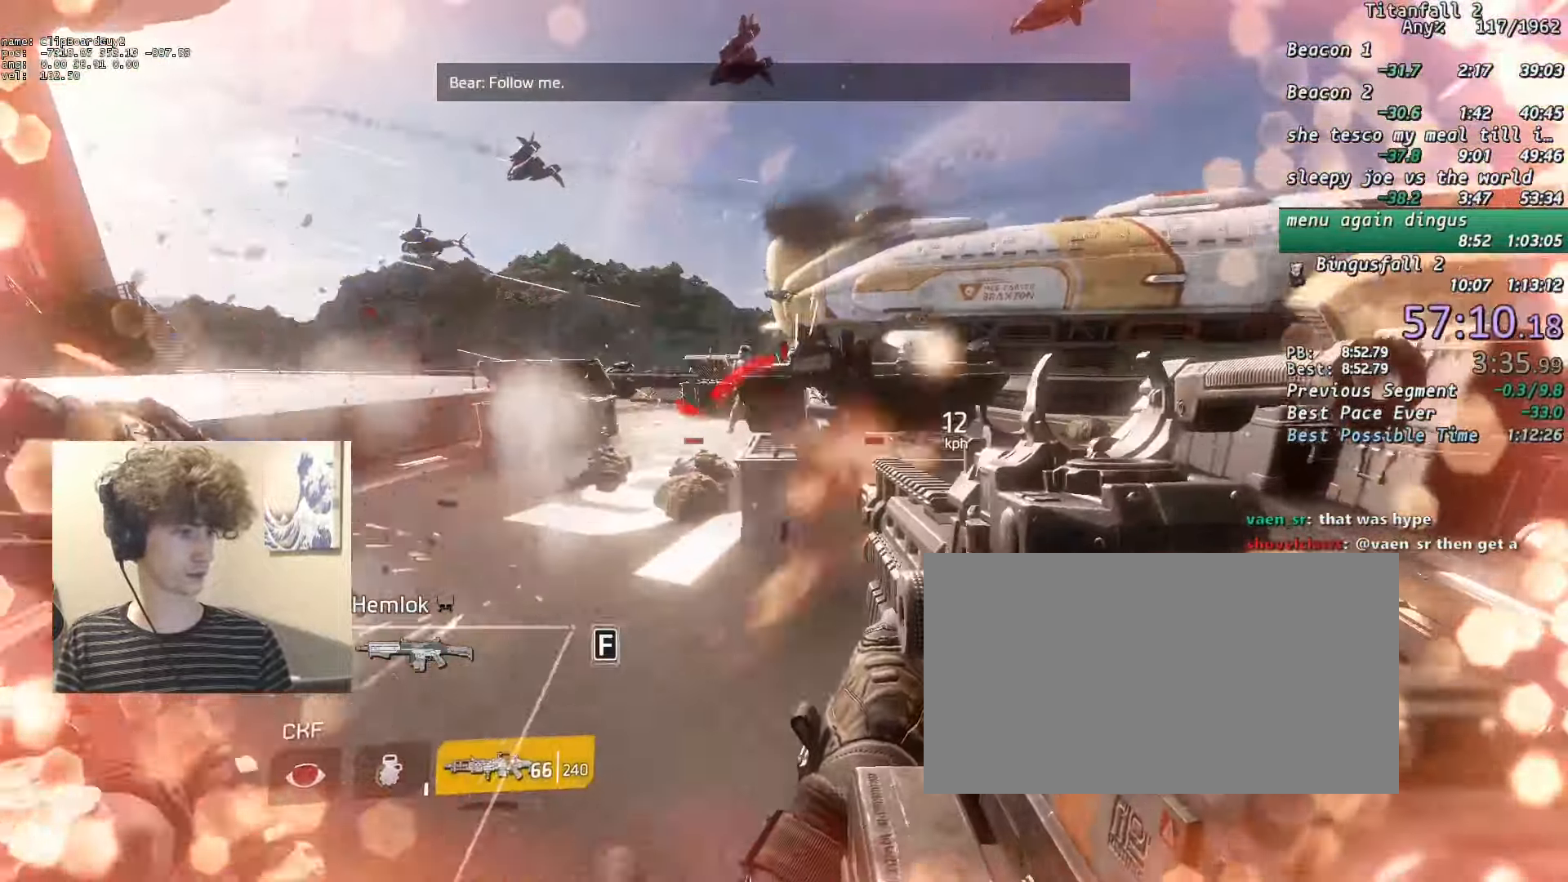
{"keys": ["a", "shift", "w"], "mouse": ["left", "right"], "events": [[83, "w", "up"], [216, "mouse_right", "down"], [366, "w", "down"], [449, "a", "down"]]}
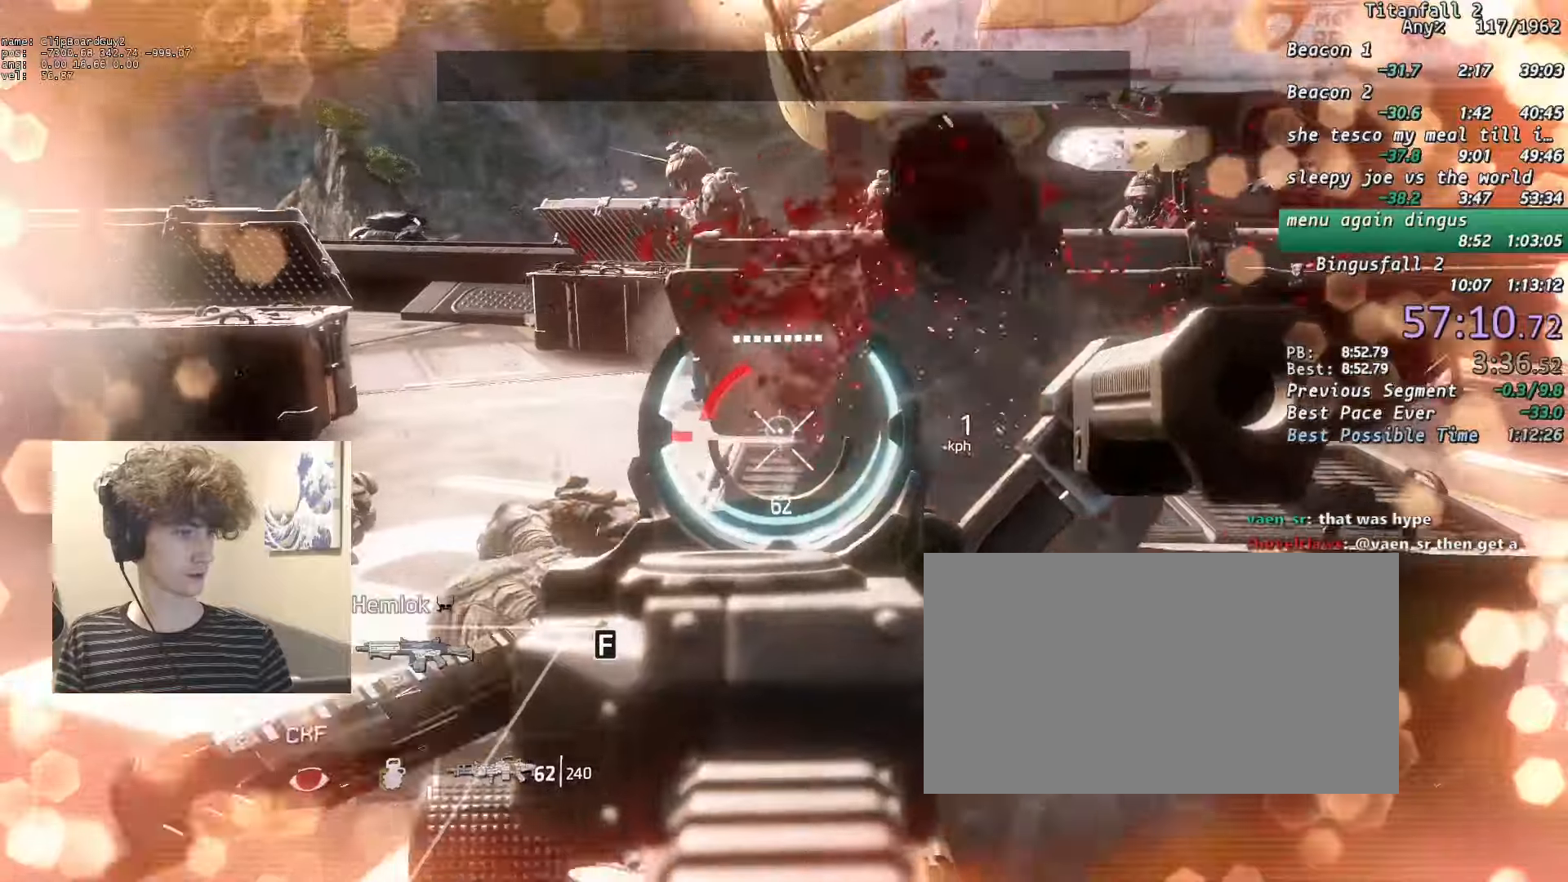
{"keys": ["shift", "w"], "mouse": ["left"], "events": [[33, "a", "up"], [133, "mouse_left", "up"], [216, "a", "down"], [216, "mouse_right", "up"], [316, "mouse_left", "down"], [366, "a", "up"]]}
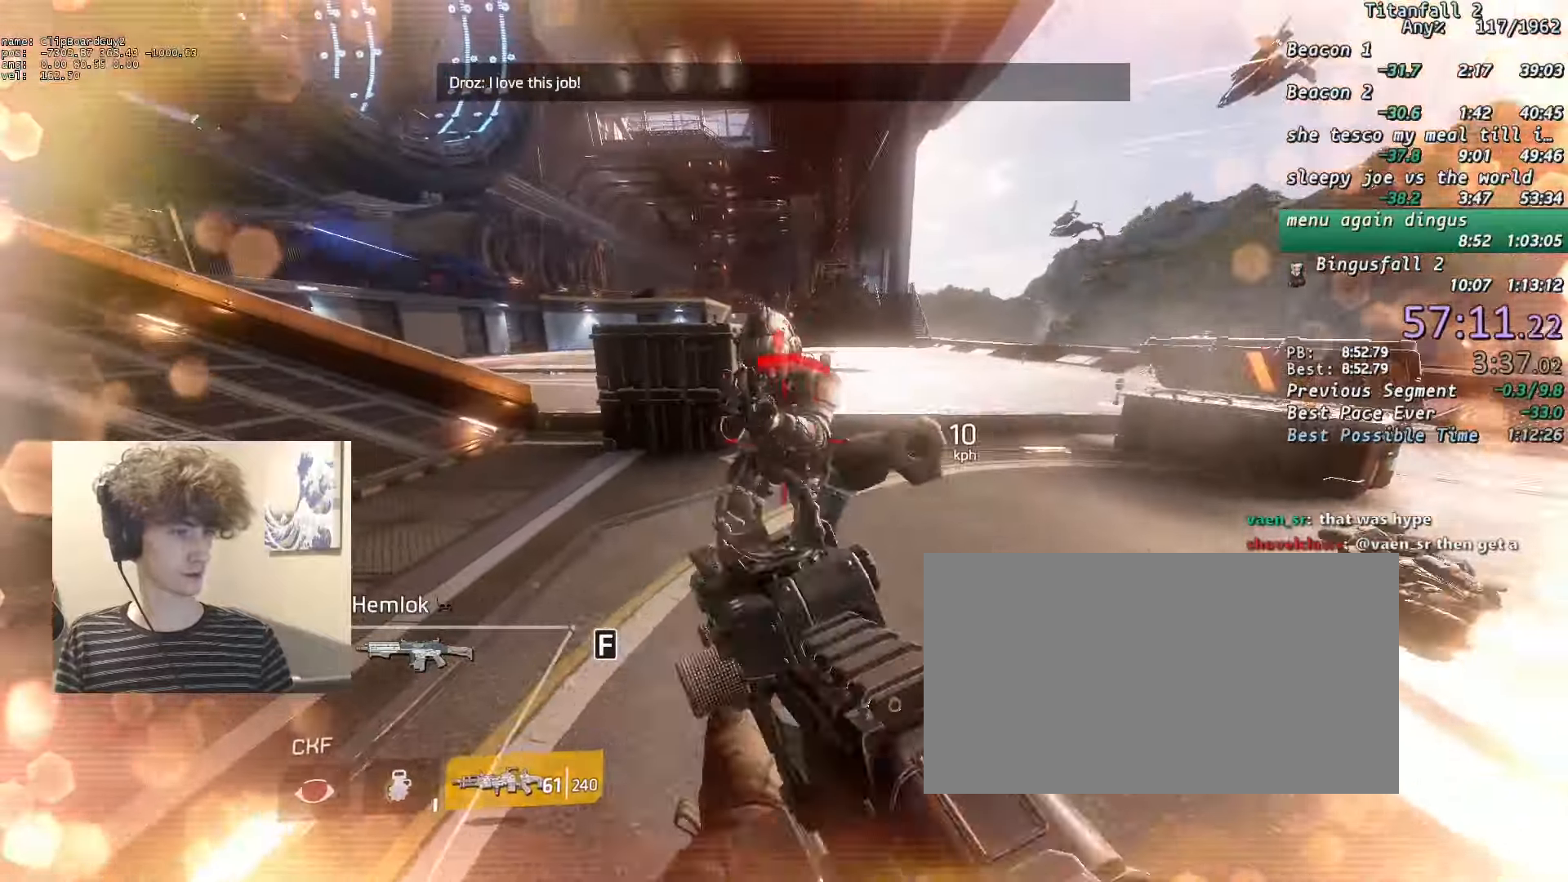
{"keys": ["shift", "w"], "mouse": ["left"], "events": [[433, "w", "up"], [466, "w", "down"]]}
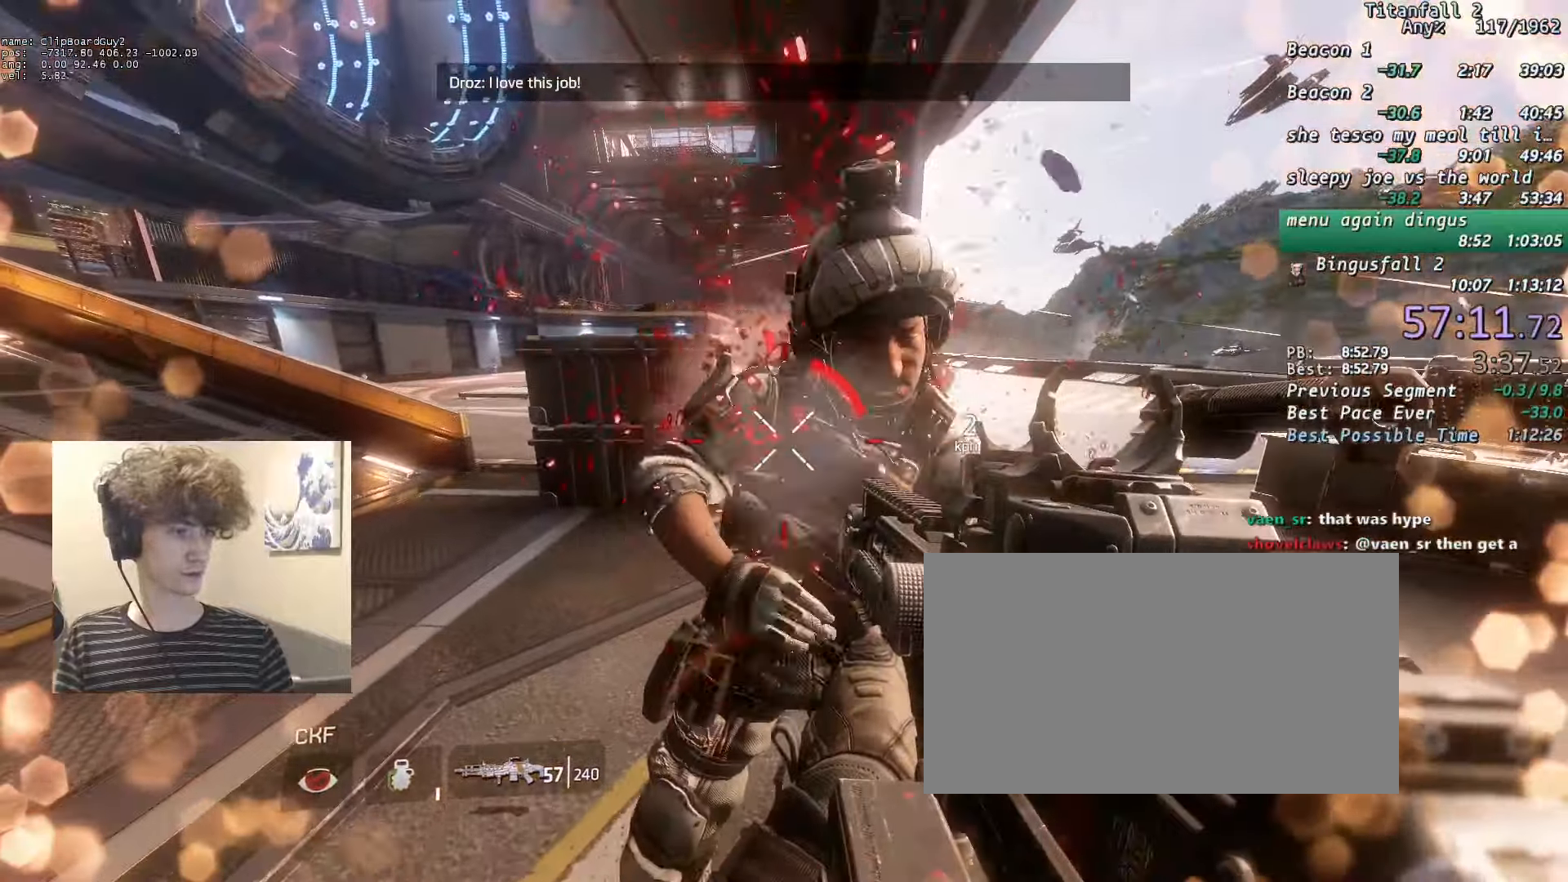
{"keys": ["shift", "w"], "mouse": [], "events": [[66, "d", "down"], [116, "mouse_middle", "down"], [166, "w", "up"], [250, "mouse_left", "up"], [250, "mouse_middle", "up"], [300, "d", "up"], [300, "w", "down"]]}
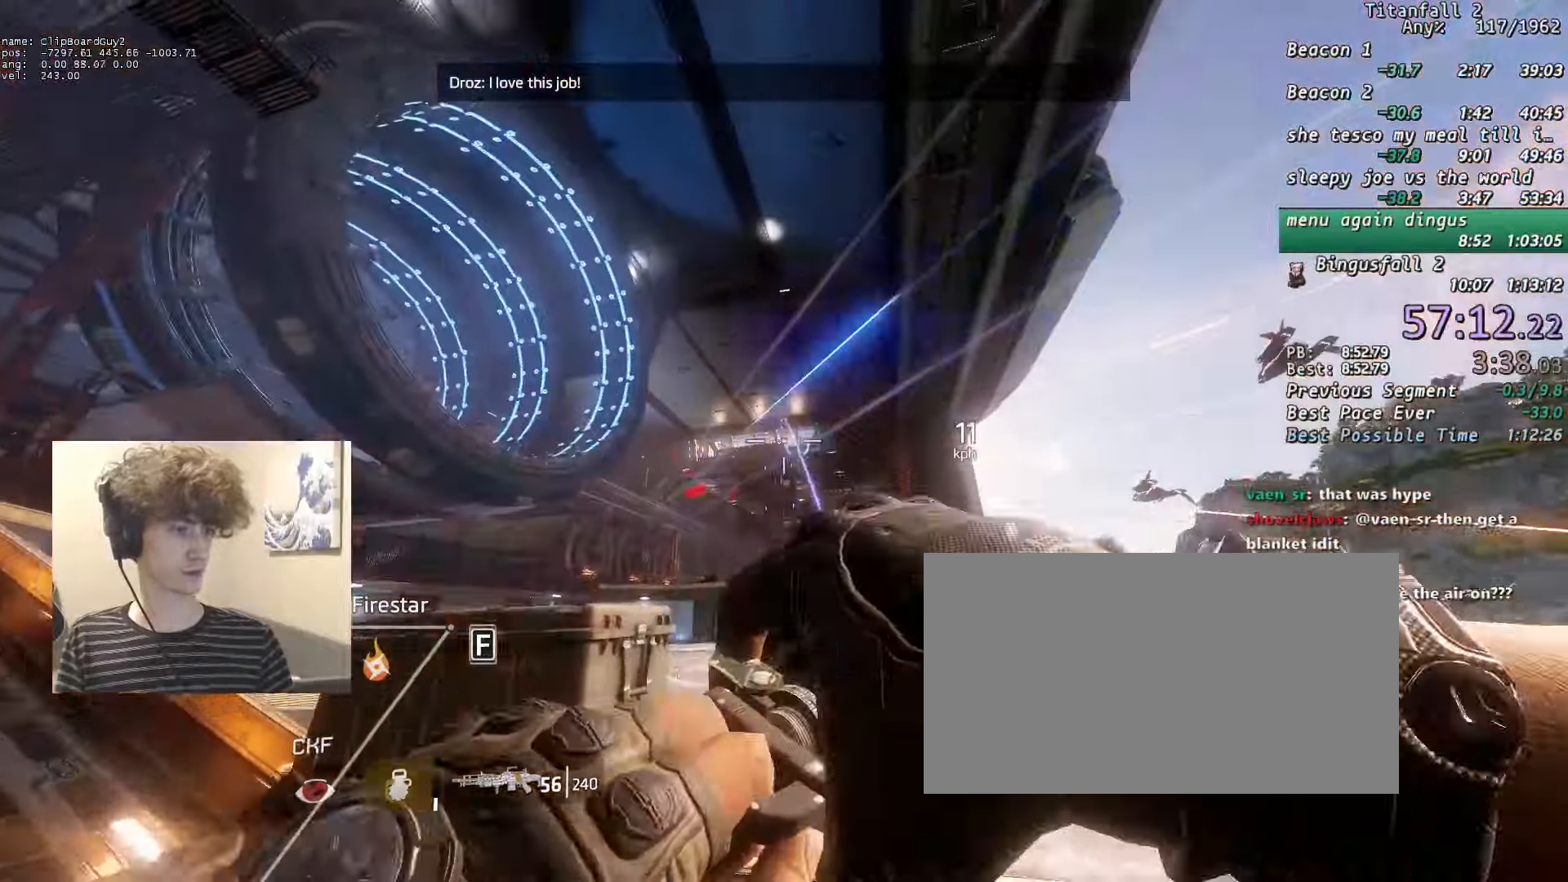
{"keys": ["a", "s", "shift"], "mouse": [], "events": [[183, "shift", "up"], [183, "w", "up"], [366, "s", "down"], [366, "shift", "down"], [500, "a", "down"]]}
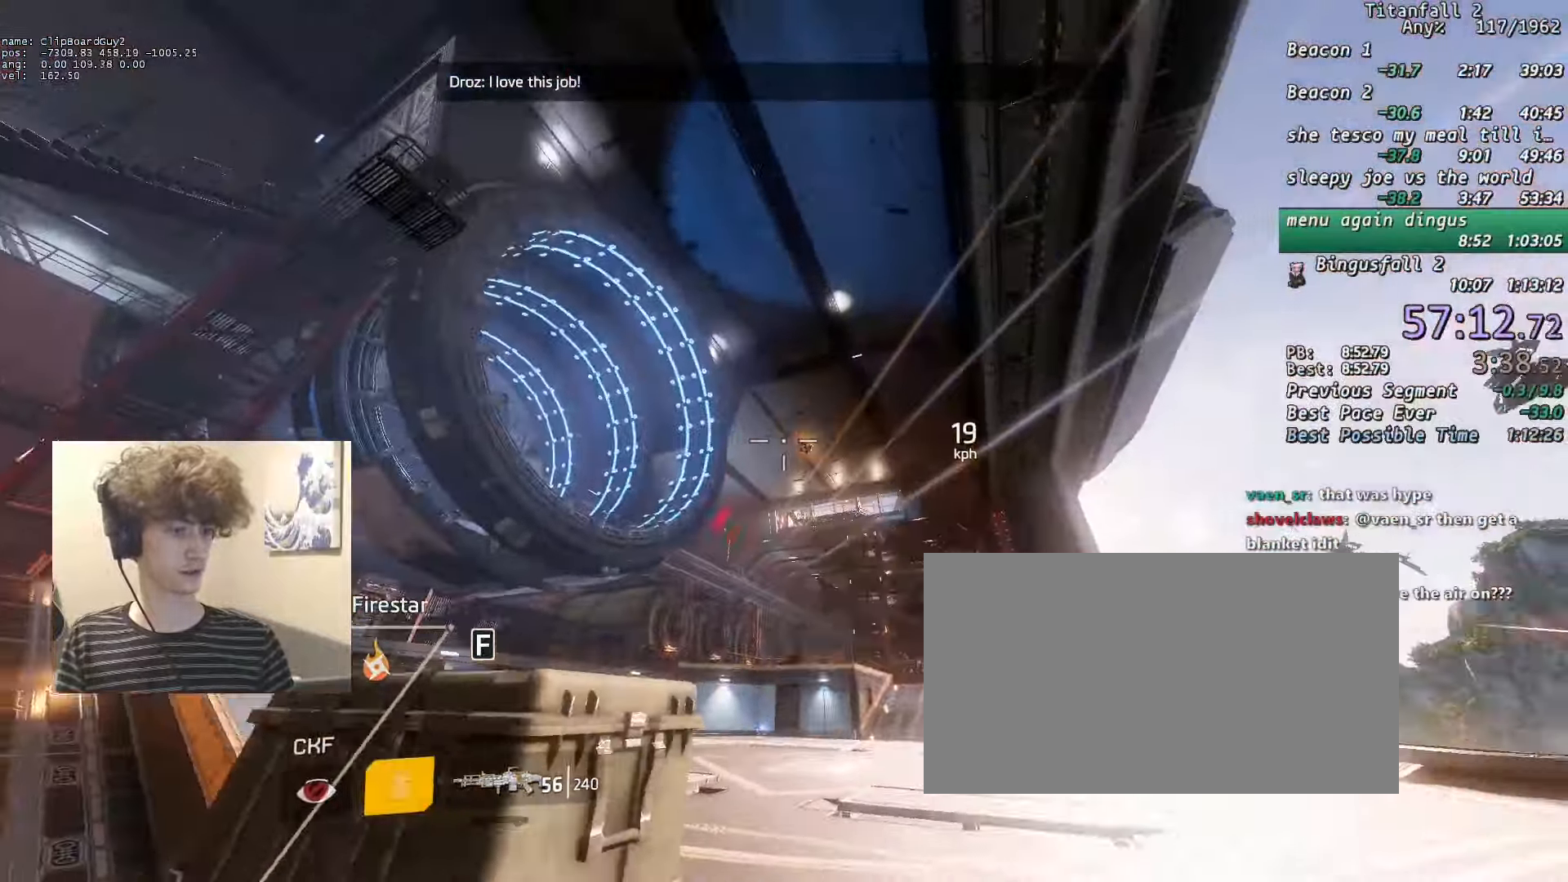
{"keys": ["d", "shift", "w"], "mouse": [], "events": [[283, "d", "down"], [333, "a", "up"], [333, "s", "up"], [416, "w", "down"]]}
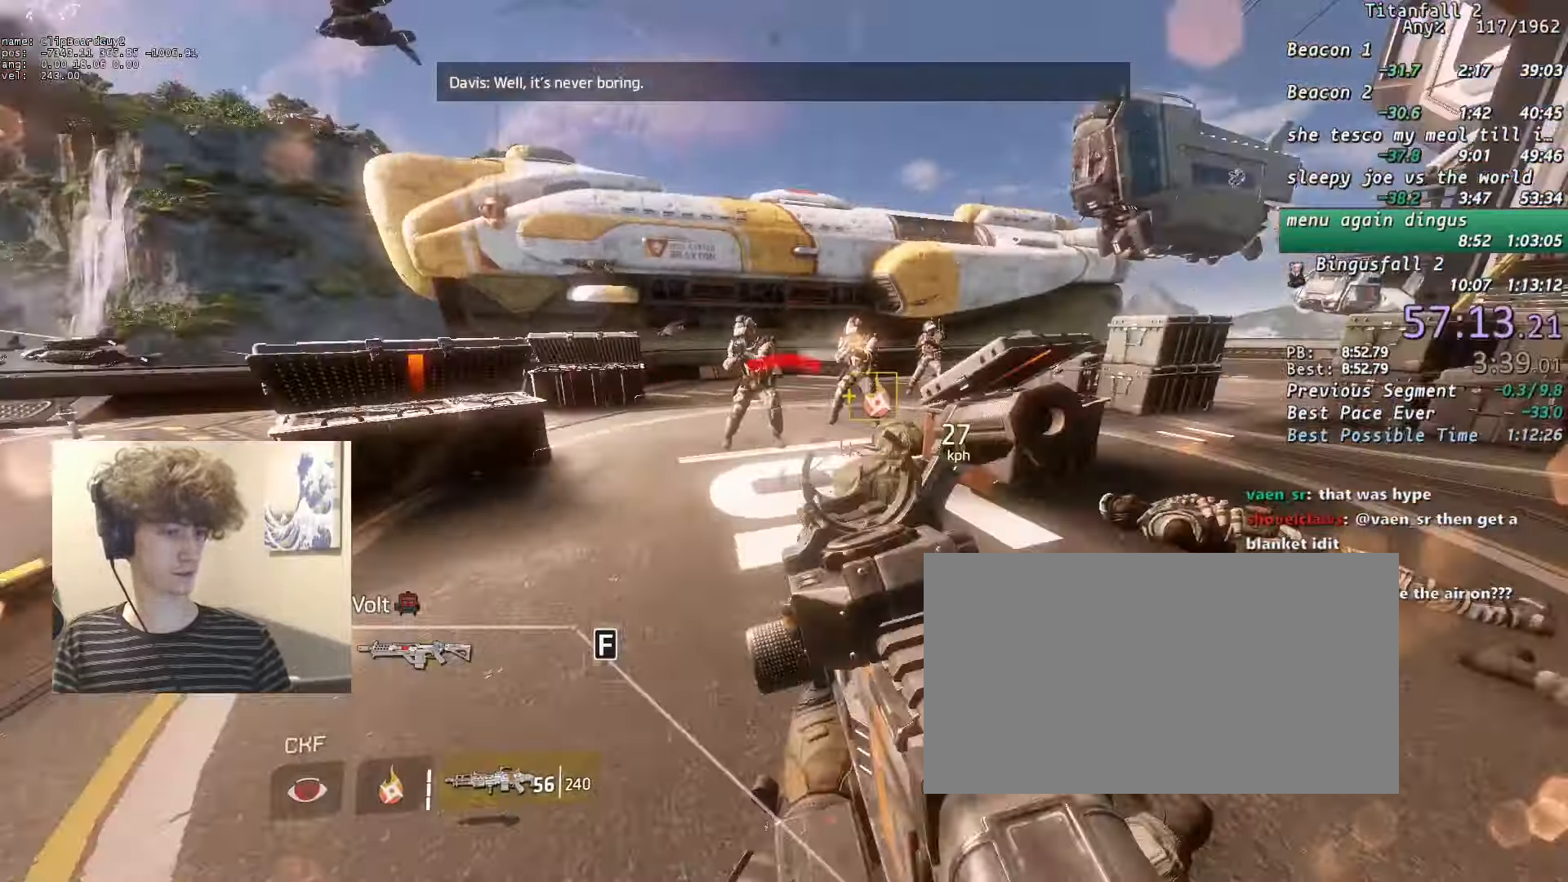
{"keys": ["shift", "w"], "mouse": ["left", "right"], "events": [[16, "d", "up"], [116, "mouse_right", "down"], [250, "mouse_left", "down"]]}
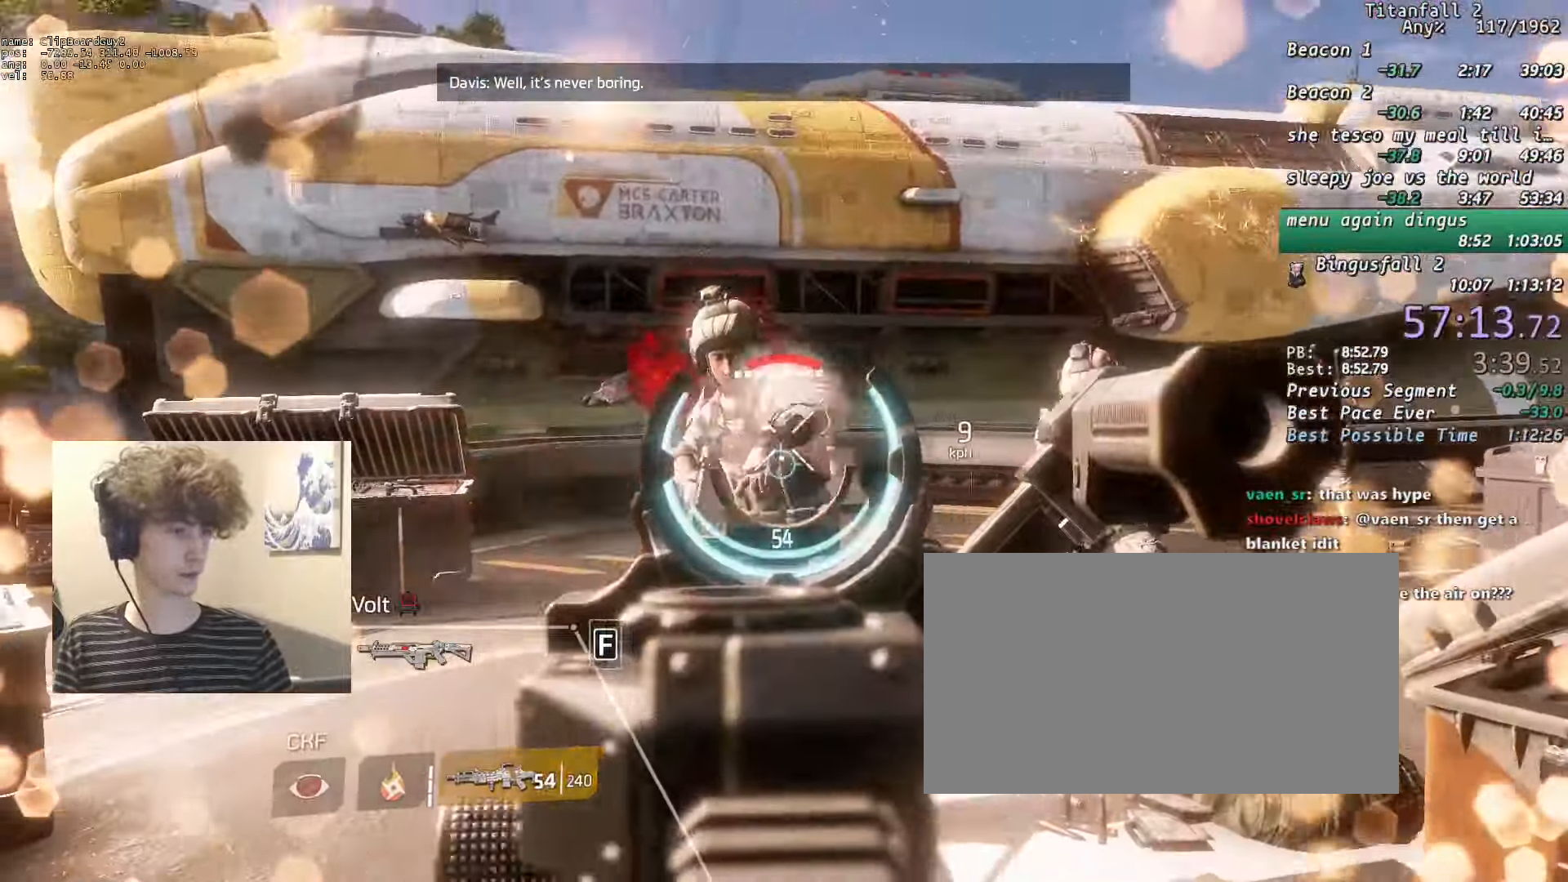
{"keys": ["shift", "w"], "mouse": ["left", "right"], "events": []}
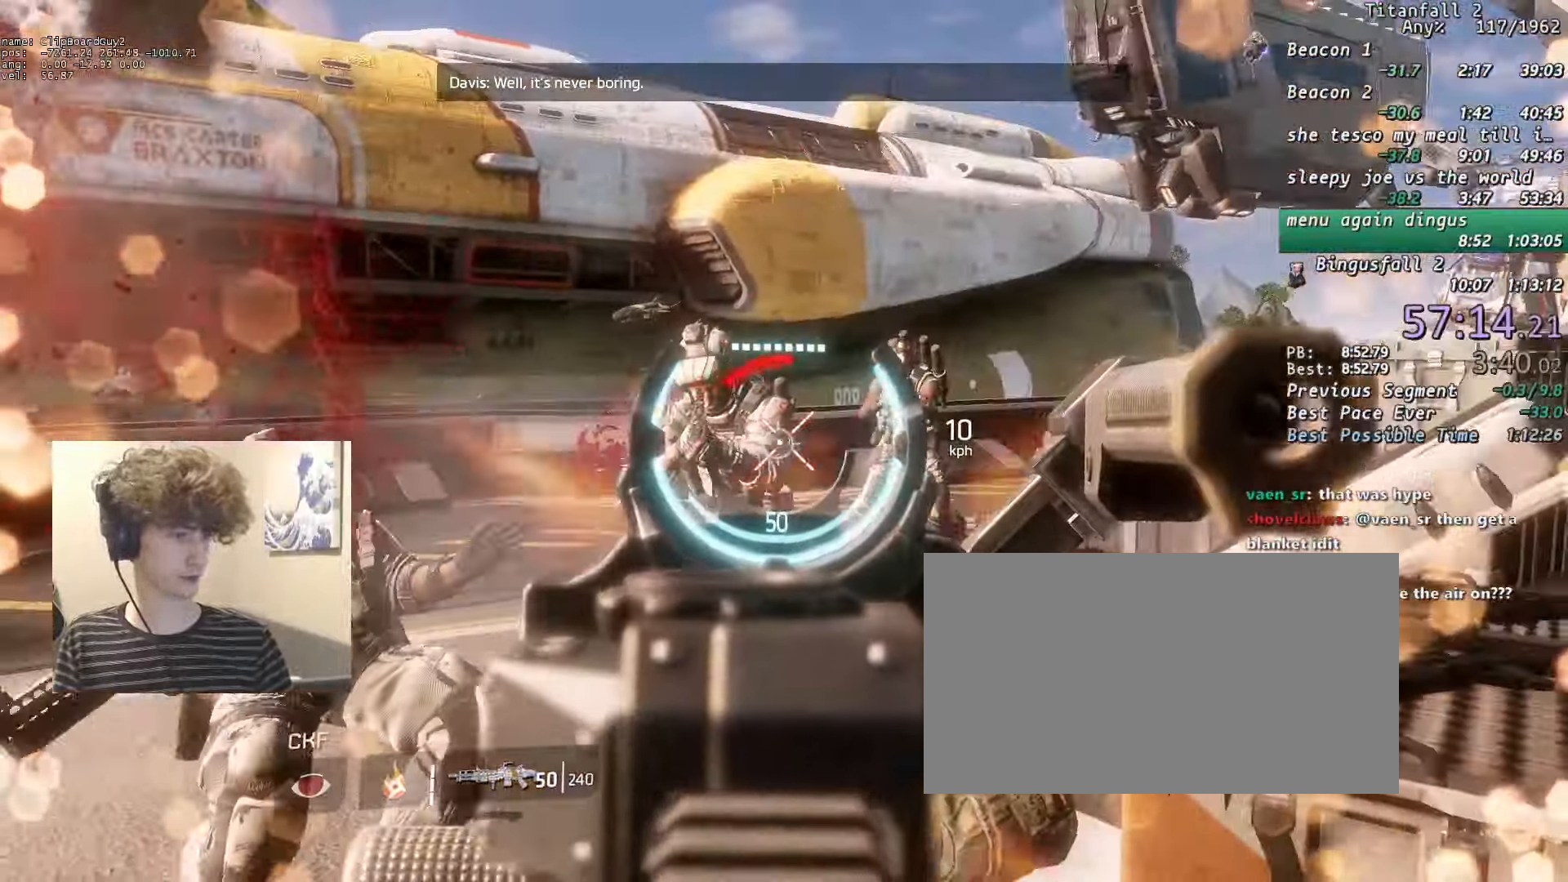
{"keys": ["shift", "w"], "mouse": ["left", "right"], "events": []}